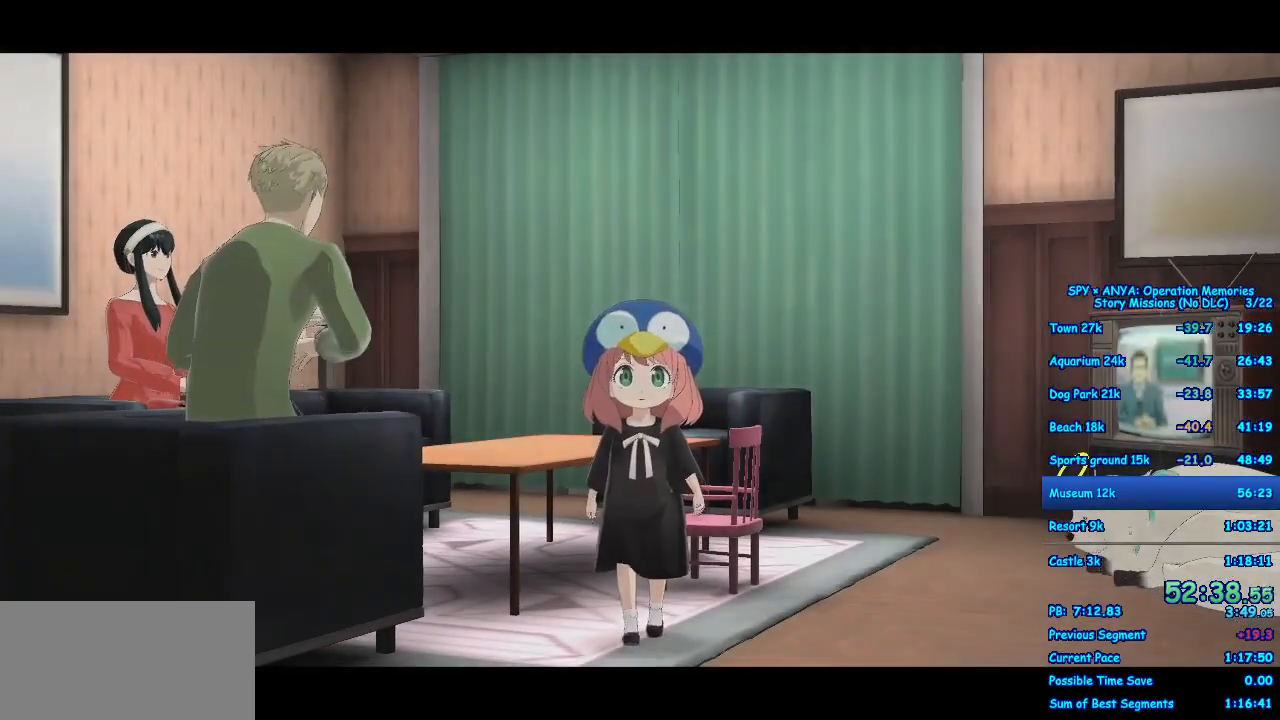
Gameplay with a controller (Xbox layout); each line is a JSON object with the inputs held at the frame after it. "events" lists button and stick changes between this image and that frame as [ms after this image, input, new state], when the widget could be followed in between. Not read: DPAD_DOWN DPAD_LEFT DPAD_RIGHT DPAD_UP L2 L3 R2 R3.
{"buttons": [], "left_stick": "center", "right_stick": "center", "events": [[67, "B", "down"], [117, "B", "up"], [217, "B", "down"], [267, "B", "up"], [367, "B", "down"], [433, "B", "up"]]}
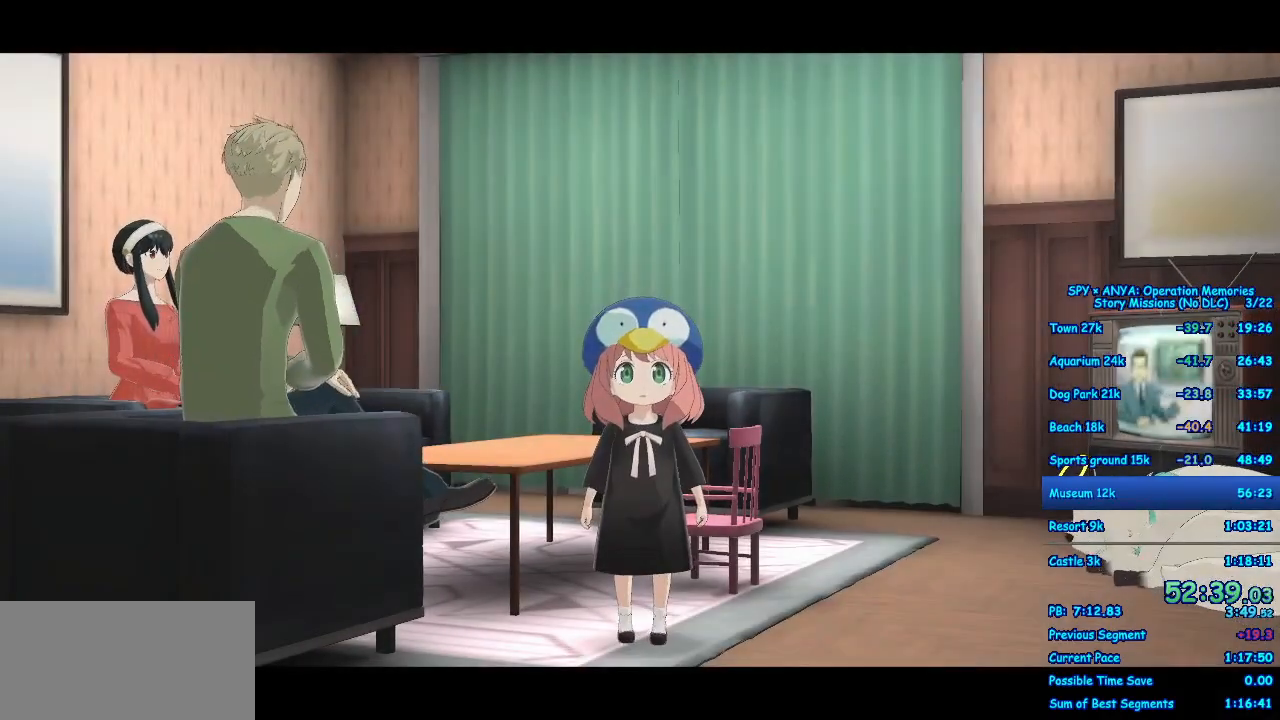
{"buttons": ["B"], "left_stick": "center", "right_stick": "center", "events": [[33, "B", "down"], [100, "B", "up"], [183, "B", "down"], [250, "B", "up"], [350, "B", "down"], [417, "B", "up"], [500, "B", "down"]]}
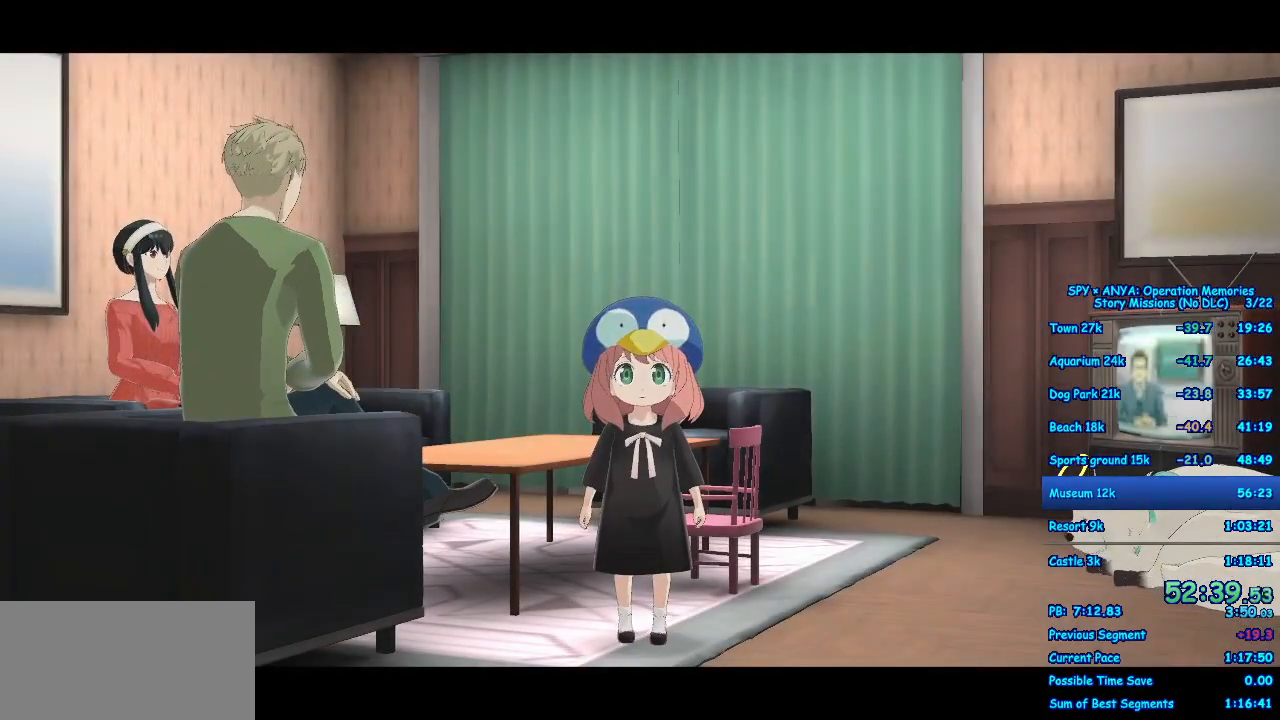
{"buttons": ["B"], "left_stick": "center", "right_stick": "center", "events": [[67, "B", "up"], [183, "B", "down"], [217, "B", "up"], [333, "B", "down"], [383, "B", "up"], [483, "B", "down"]]}
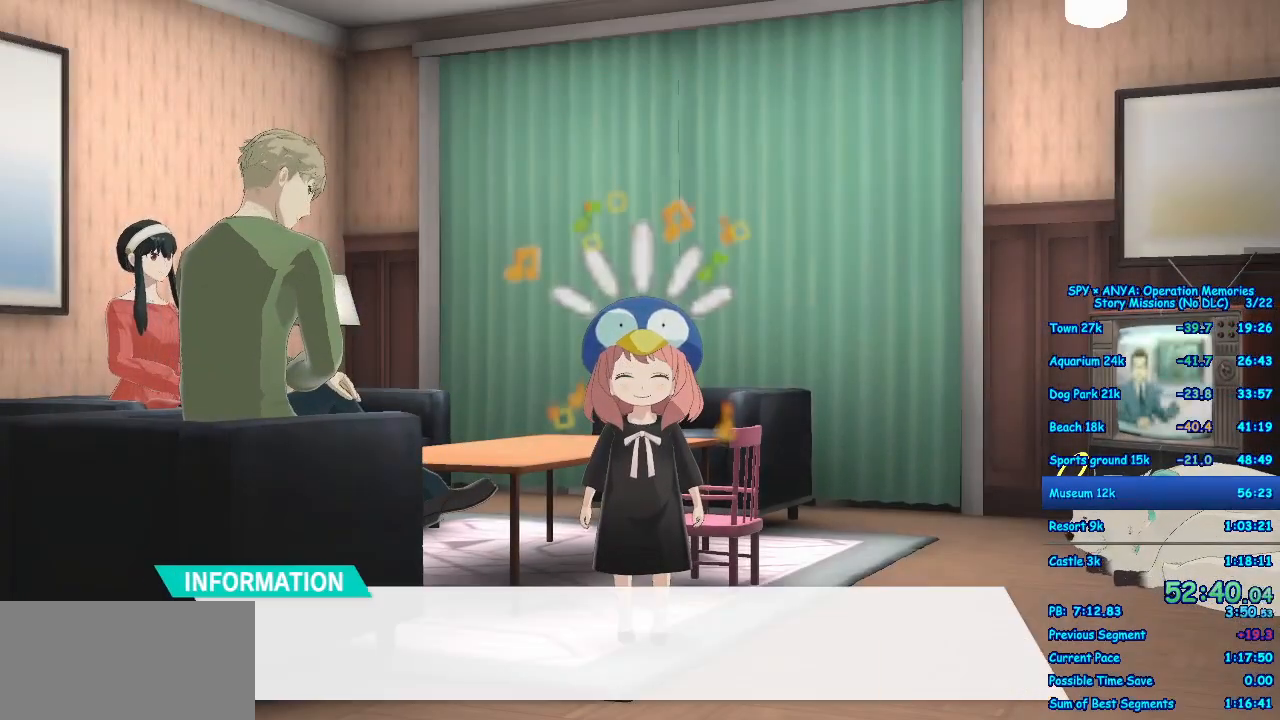
{"buttons": [], "left_stick": "center", "right_stick": "center", "events": [[50, "B", "up"], [150, "B", "down"], [233, "B", "up"], [450, "A", "down"], [467, "A", "up"]]}
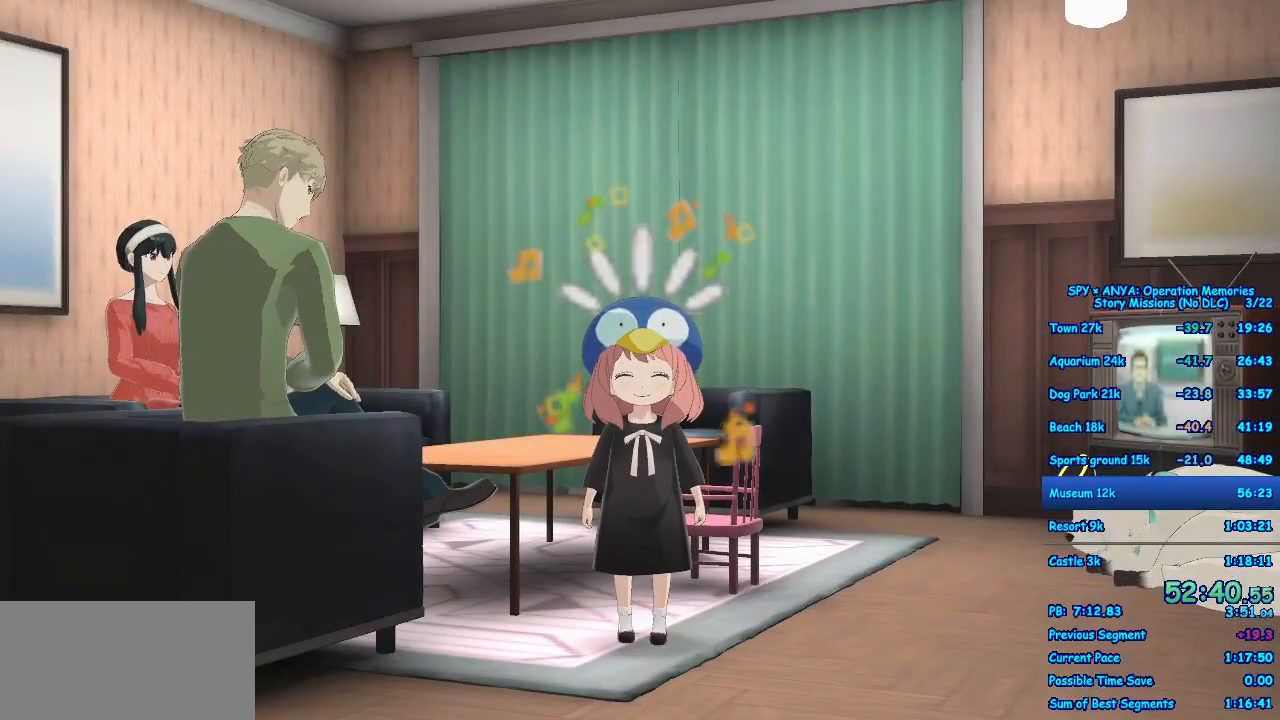
{"buttons": [], "left_stick": "center", "right_stick": "center", "events": [[100, "A", "down"], [167, "A", "up"], [267, "A", "down"], [317, "A", "up"], [433, "A", "down"], [500, "A", "up"]]}
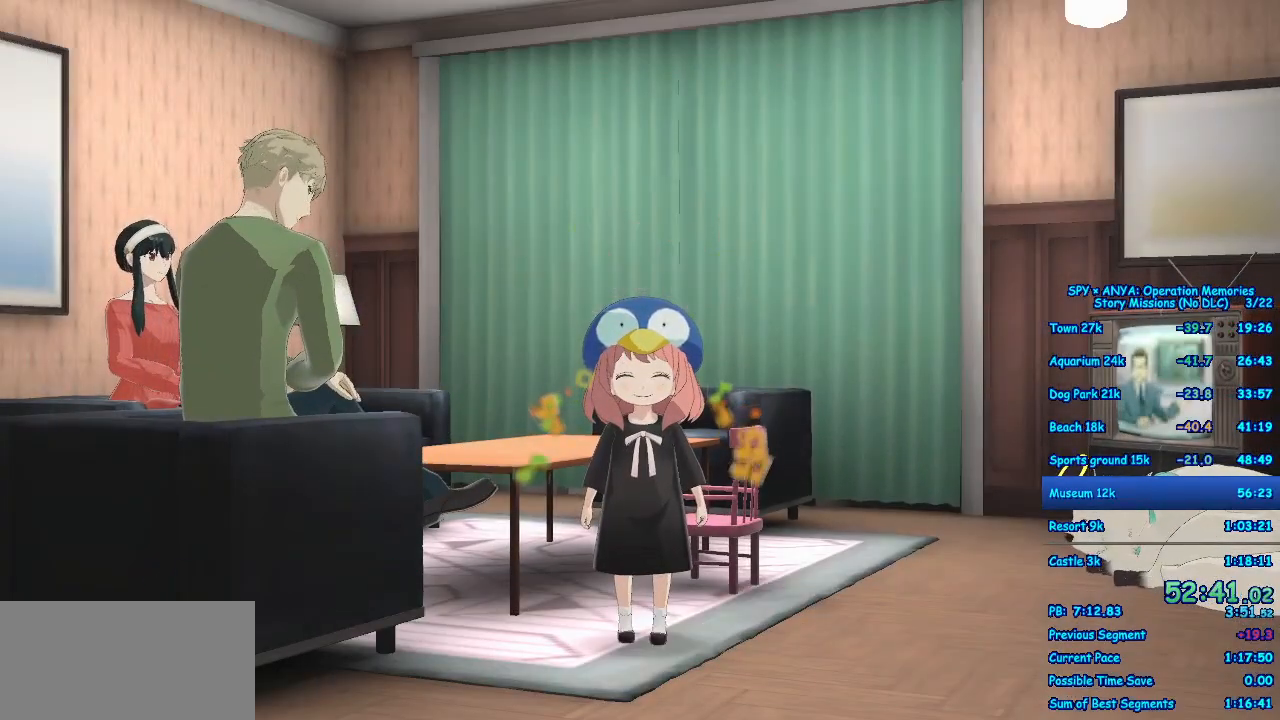
{"buttons": [], "left_stick": "center", "right_stick": "center", "events": [[100, "A", "down"], [150, "A", "up"], [250, "A", "down"], [317, "A", "up"], [417, "A", "down"], [467, "A", "up"]]}
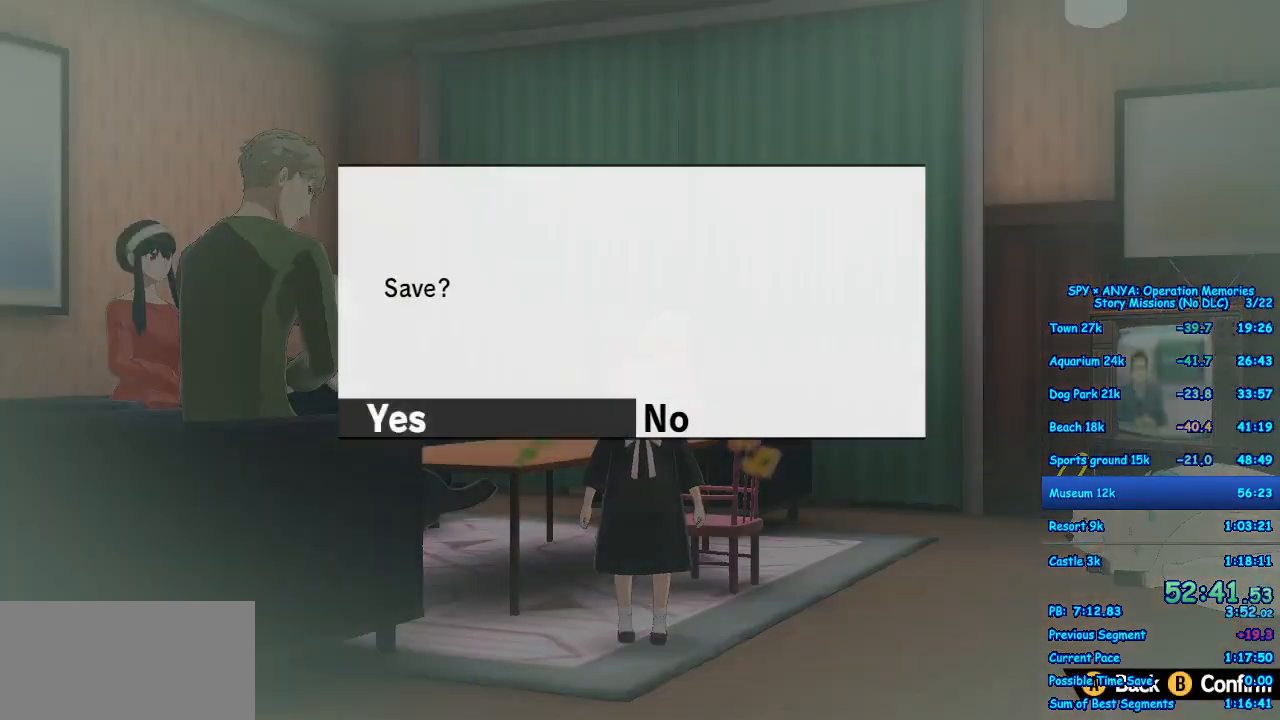
{"buttons": [], "left_stick": "left", "right_stick": "center", "events": [[83, "A", "down"], [117, "A", "up"], [200, "A", "down"], [283, "A", "up"], [333, "left_stick", "left"], [433, "B", "down"], [483, "B", "up"]]}
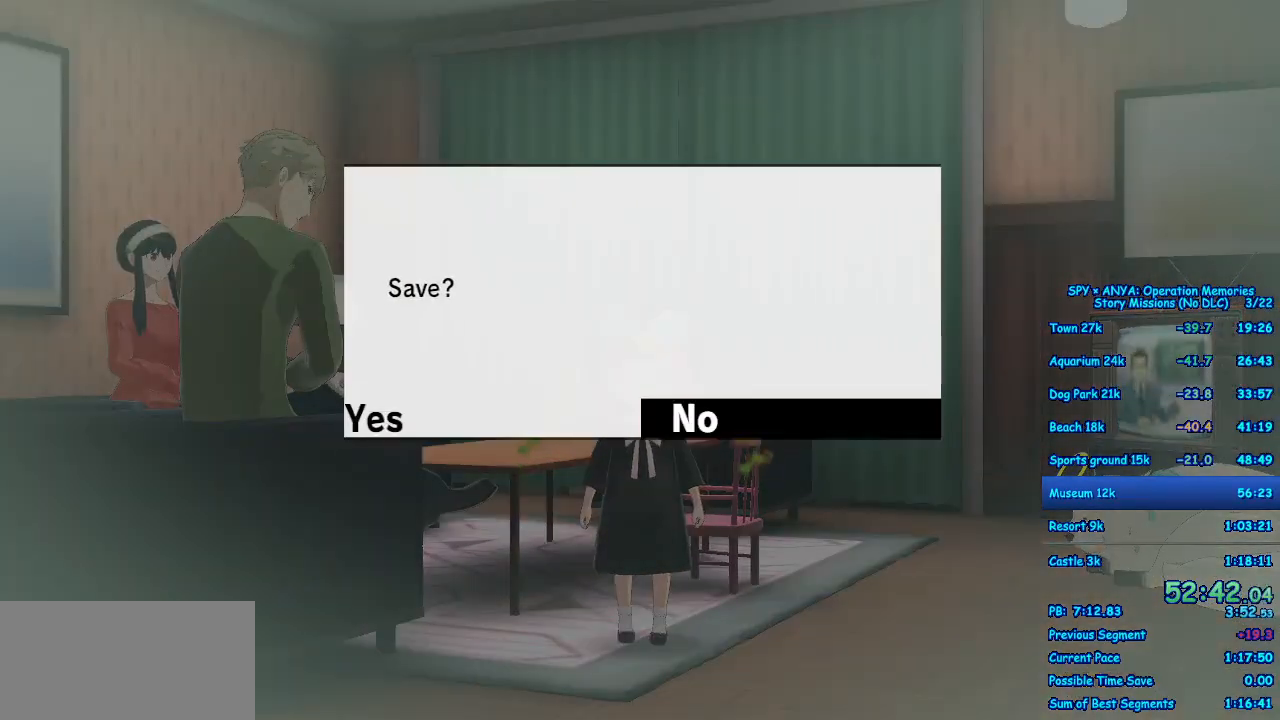
{"buttons": [], "left_stick": "up-left", "right_stick": "center", "events": [[100, "B", "down"], [133, "B", "up"], [233, "B", "down"], [283, "B", "up"], [383, "B", "down"], [383, "left_stick", "up-left"], [450, "B", "up"]]}
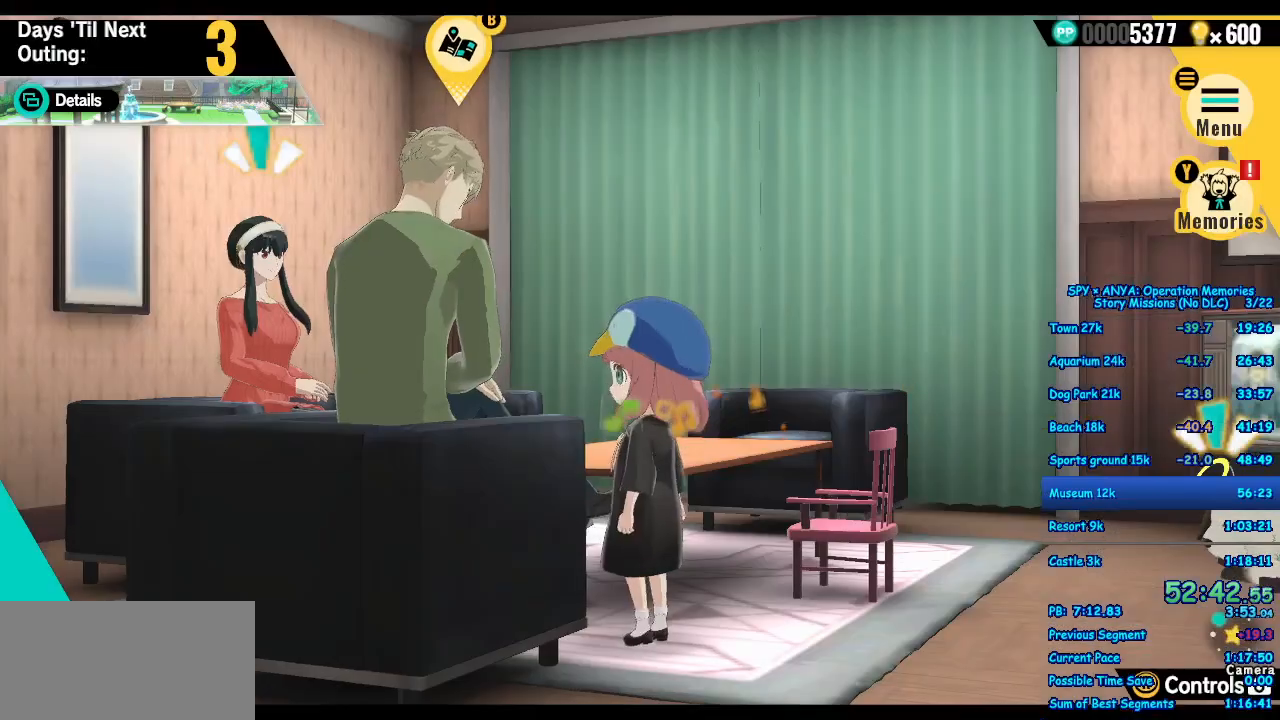
{"buttons": ["B"], "left_stick": "center", "right_stick": "center", "events": [[33, "B", "down"], [100, "B", "up"], [183, "B", "down"], [250, "B", "up"], [333, "B", "down"], [417, "B", "up"], [433, "left_stick", "center"], [500, "B", "down"]]}
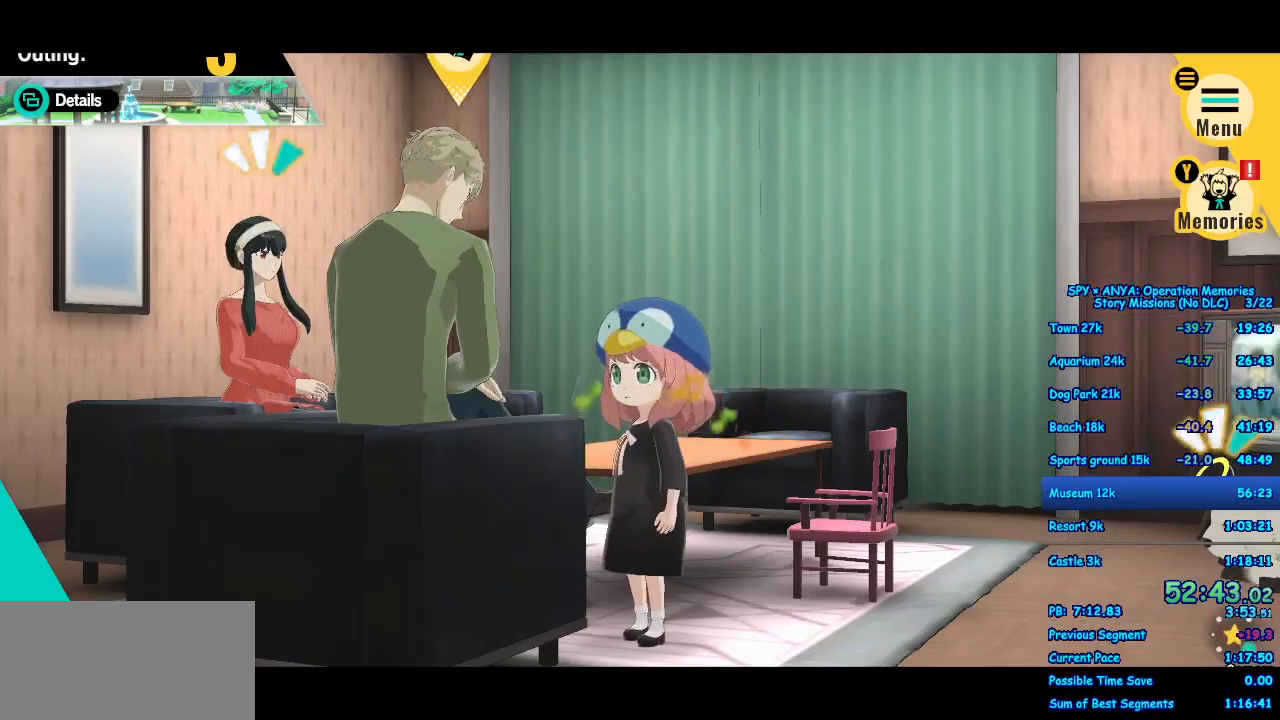
{"buttons": ["B"], "left_stick": "center", "right_stick": "center", "events": [[67, "B", "up"], [150, "B", "down"], [217, "B", "up"], [317, "B", "down"], [383, "B", "up"], [467, "B", "down"]]}
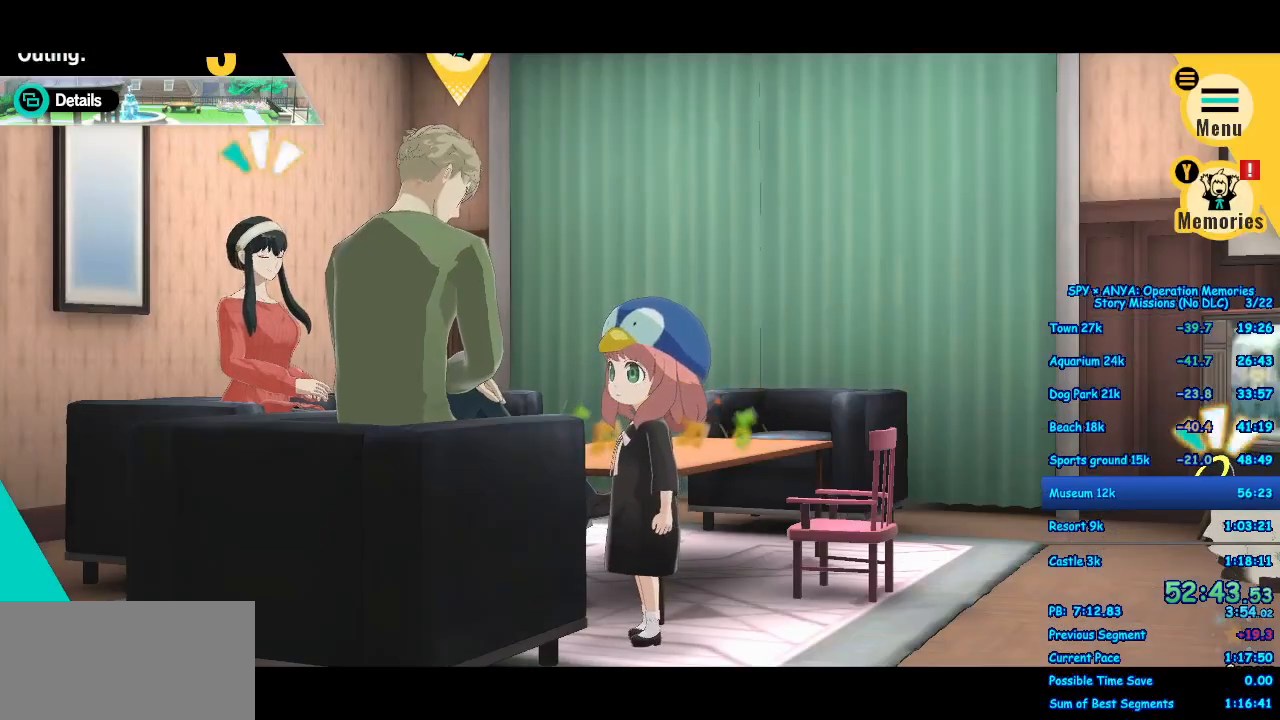
{"buttons": ["B"], "left_stick": "center", "right_stick": "center", "events": [[50, "B", "up"], [117, "B", "down"], [183, "B", "up"], [283, "B", "down"], [367, "B", "up"], [467, "B", "down"]]}
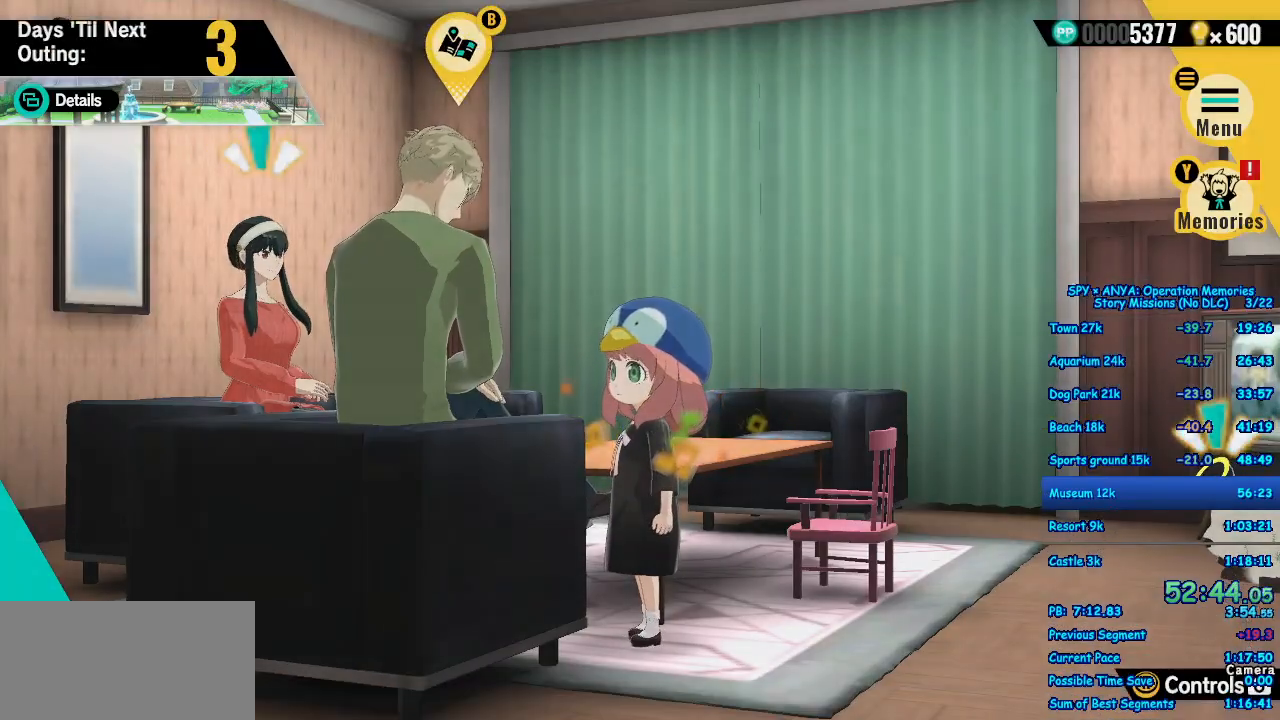
{"buttons": ["B"], "left_stick": "center", "right_stick": "center", "events": [[33, "B", "up"], [133, "B", "down"], [200, "B", "up"], [300, "B", "down"], [367, "B", "up"], [450, "B", "down"]]}
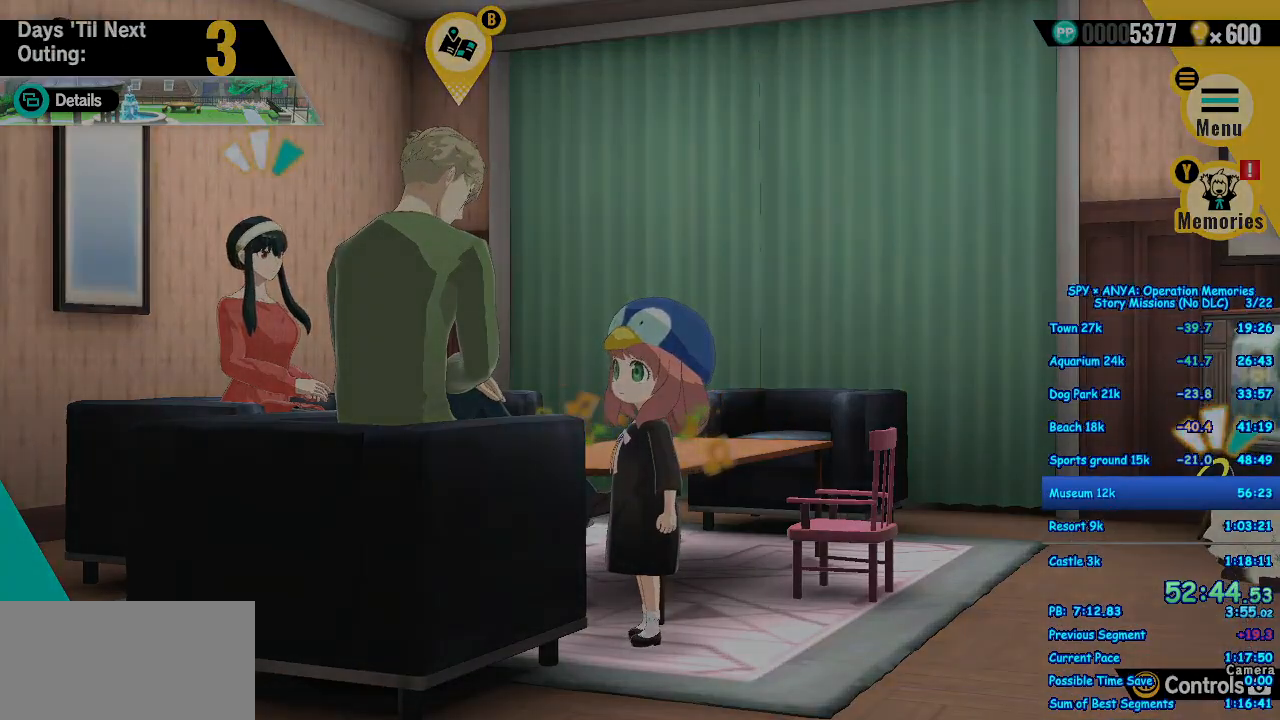
{"buttons": [], "left_stick": "center", "right_stick": "center", "events": [[17, "B", "up"], [117, "B", "down"], [167, "B", "up"], [267, "B", "down"], [333, "B", "up"], [433, "B", "down"], [500, "B", "up"]]}
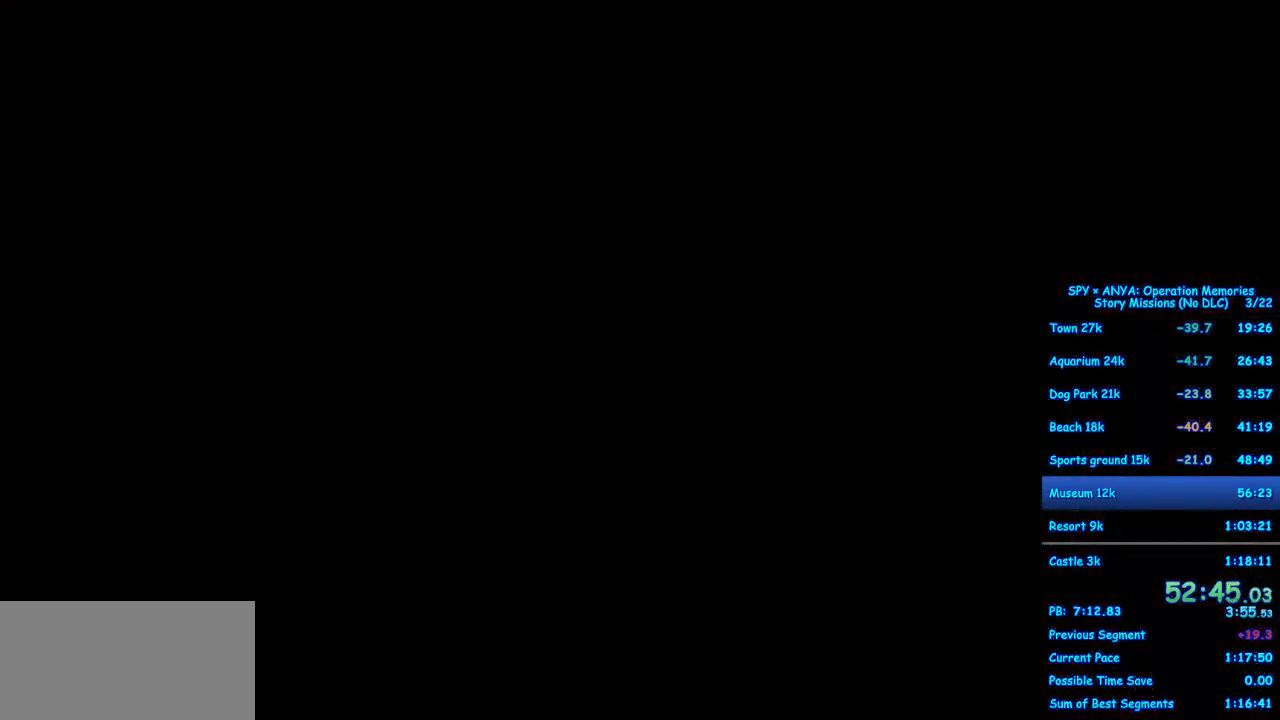
{"buttons": [], "left_stick": "center", "right_stick": "center", "events": [[83, "B", "down"], [150, "B", "up"], [250, "B", "down"], [300, "B", "up"], [400, "B", "down"], [467, "B", "up"]]}
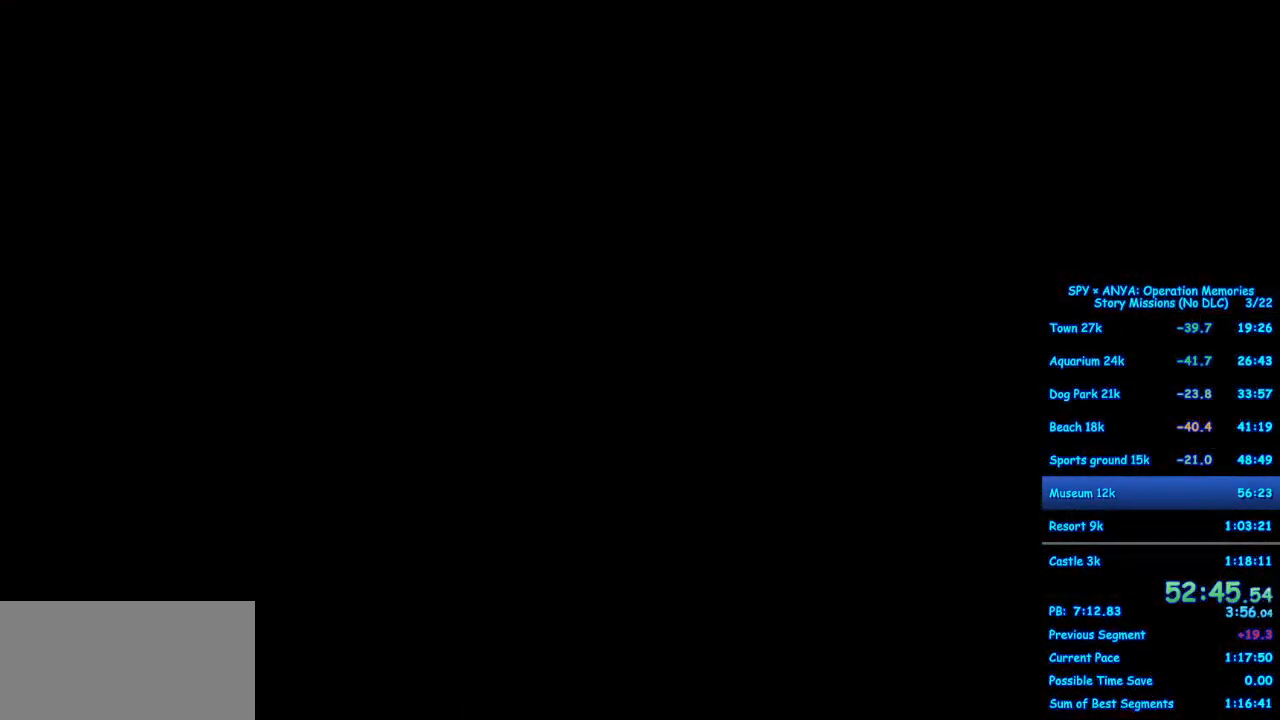
{"buttons": [], "left_stick": "center", "right_stick": "center", "events": [[67, "B", "down"], [133, "B", "up"], [217, "B", "down"], [300, "B", "up"], [383, "B", "down"], [450, "B", "up"]]}
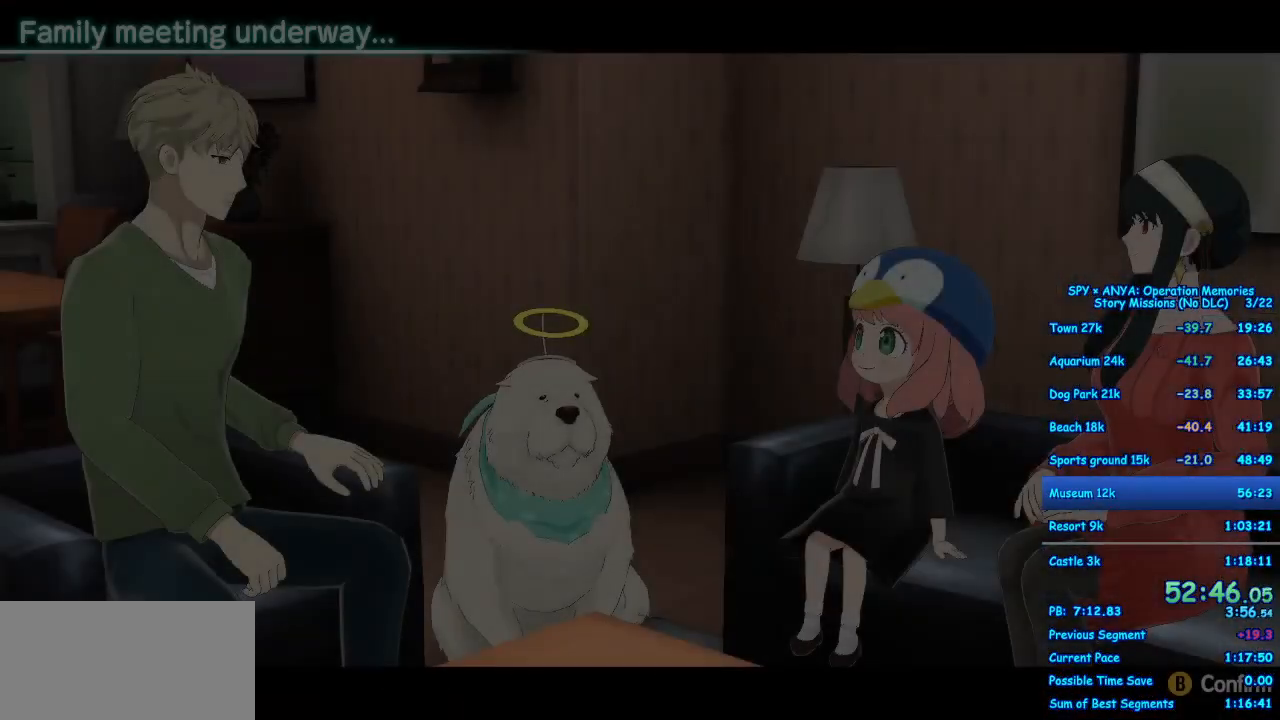
{"buttons": [], "left_stick": "center", "right_stick": "center", "events": [[50, "B", "down"], [117, "B", "up"], [217, "B", "down"], [267, "B", "up"], [383, "B", "down"], [433, "B", "up"]]}
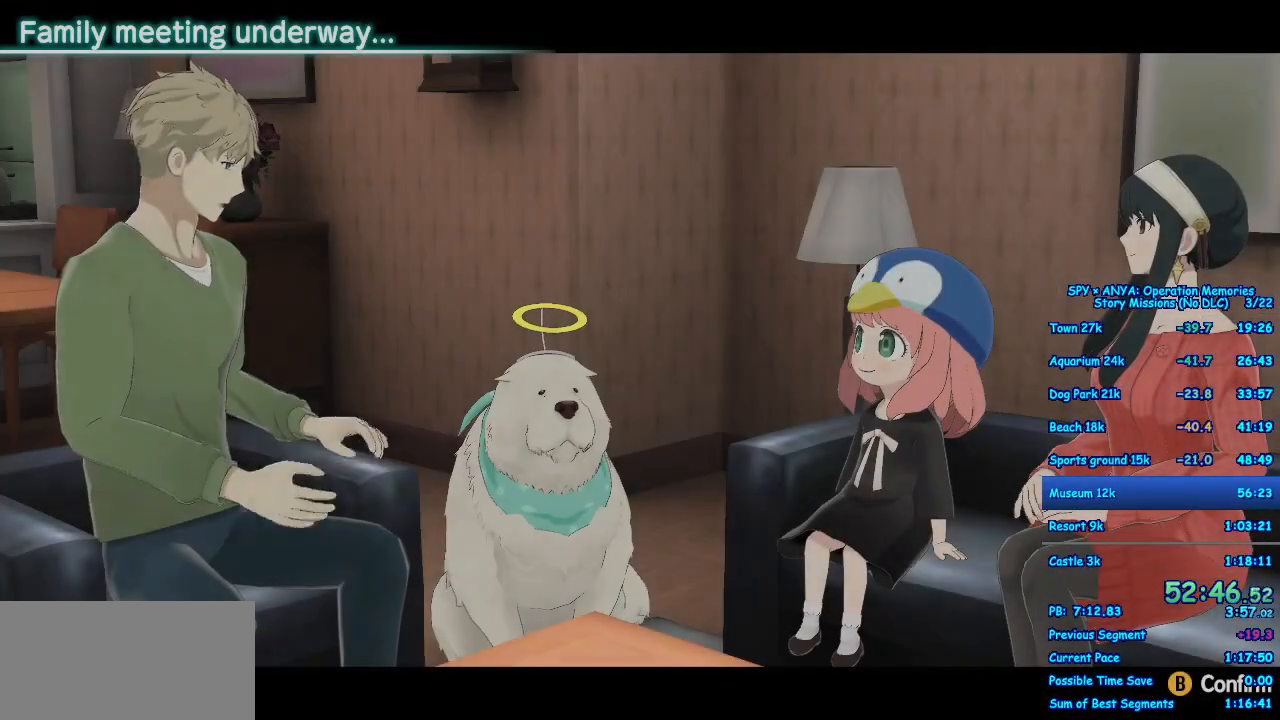
{"buttons": ["B"], "left_stick": "center", "right_stick": "center", "events": [[67, "B", "down"], [117, "B", "up"], [250, "B", "down"], [333, "B", "up"], [467, "B", "down"]]}